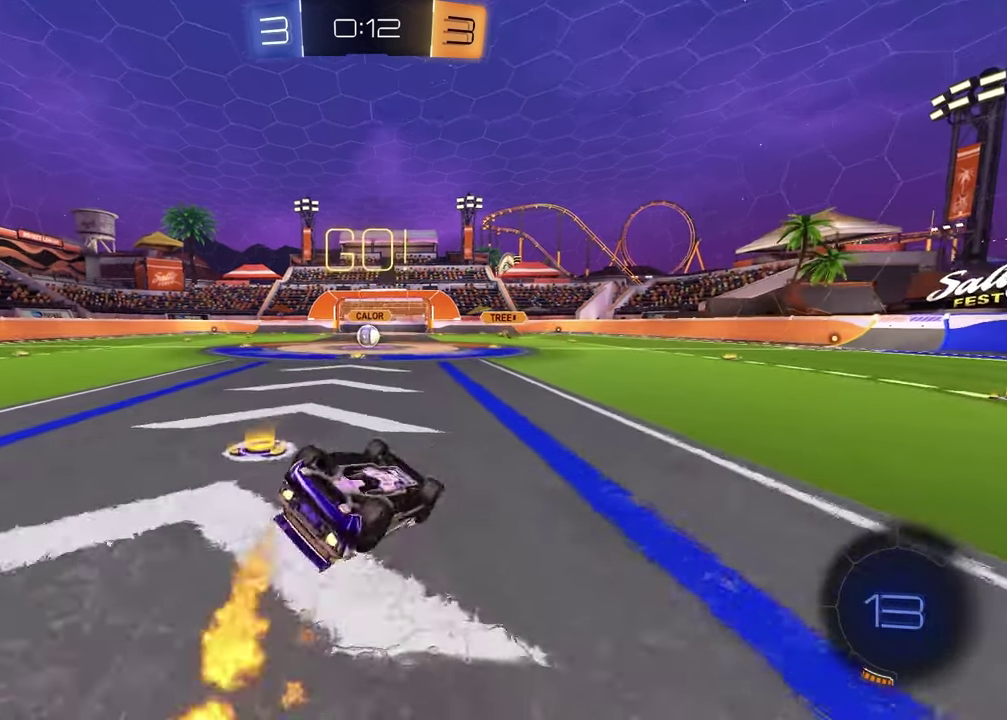
Gameplay with a controller (PlayStation layout); each line is a JSON object with the inputs held at the frame after it. "events" lists button and stick changes between this image and that frame as [ms after this image, input, new state], when the widget could be followed in between.
{"buttons": ["R2"], "left_stick": "center", "right_stick": "center", "events": [[33, "R1", "up"], [67, "left_stick", "down"], [100, "L1", "down"], [117, "left_stick", "down-left"], [317, "left_stick", "left"], [367, "L1", "up"], [383, "R2", "down"], [450, "left_stick", "center"]]}
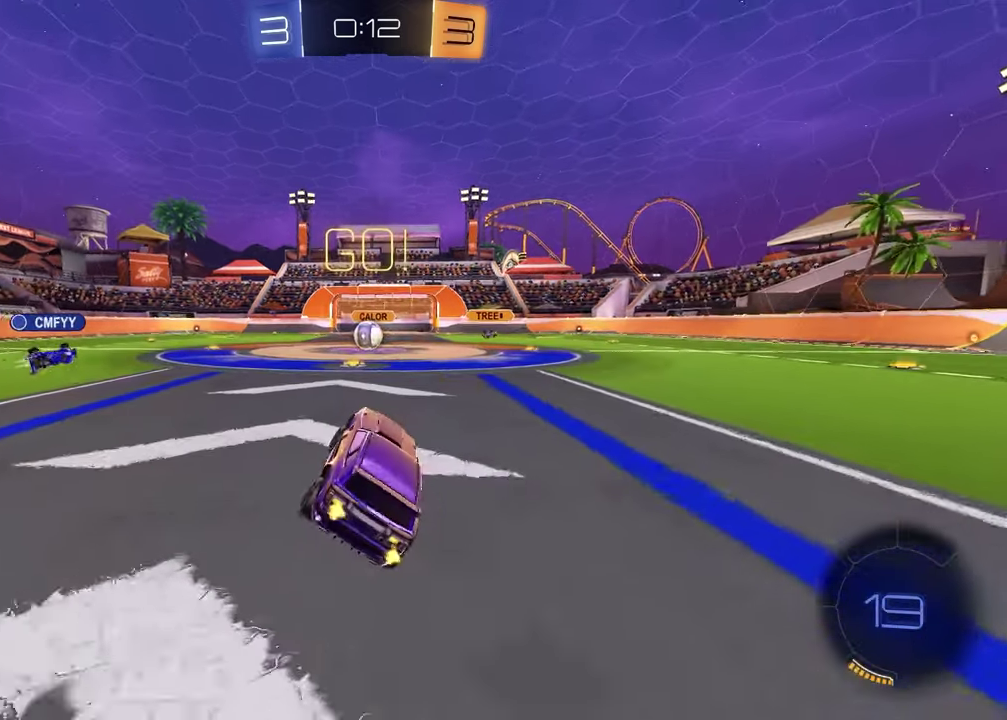
{"buttons": [], "left_stick": "center", "right_stick": "center", "events": [[100, "left_stick", "left"], [217, "left_stick", "center"], [367, "R2", "up"]]}
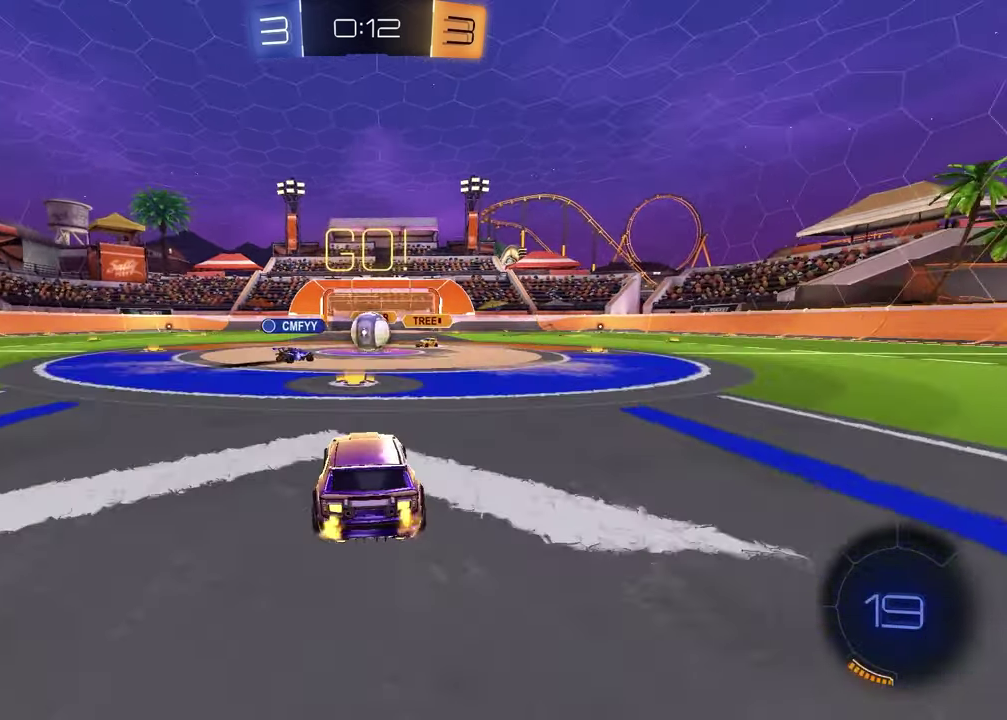
{"buttons": ["R2"], "left_stick": "center", "right_stick": "center", "events": [[133, "R2", "down"], [250, "left_stick", "left"], [500, "left_stick", "center"]]}
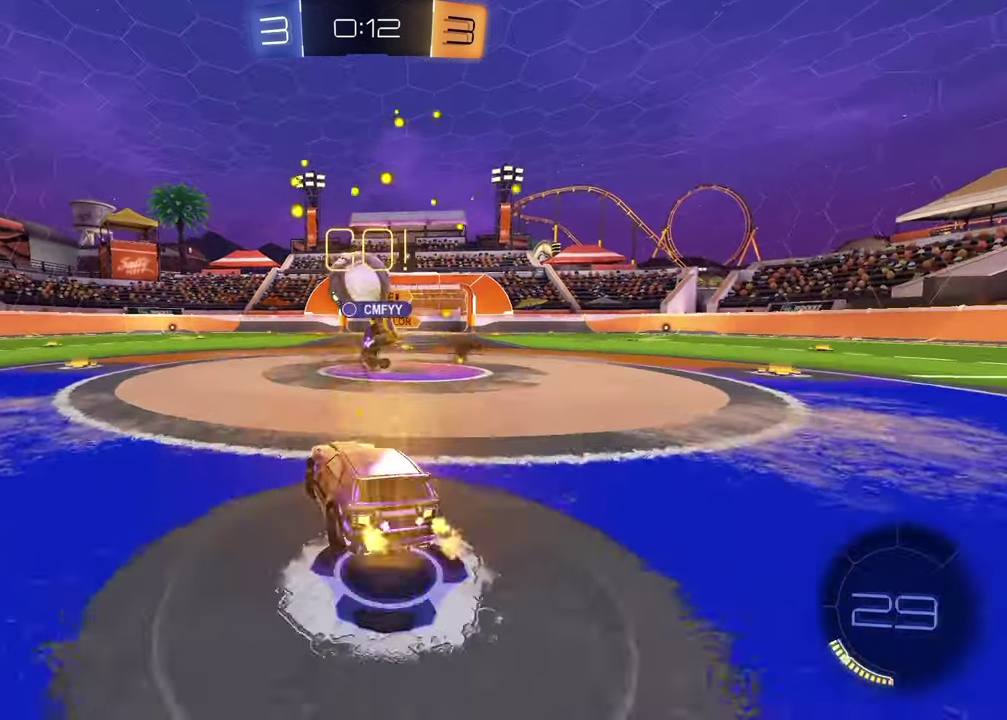
{"buttons": ["R1", "R2"], "left_stick": "center", "right_stick": "center"}
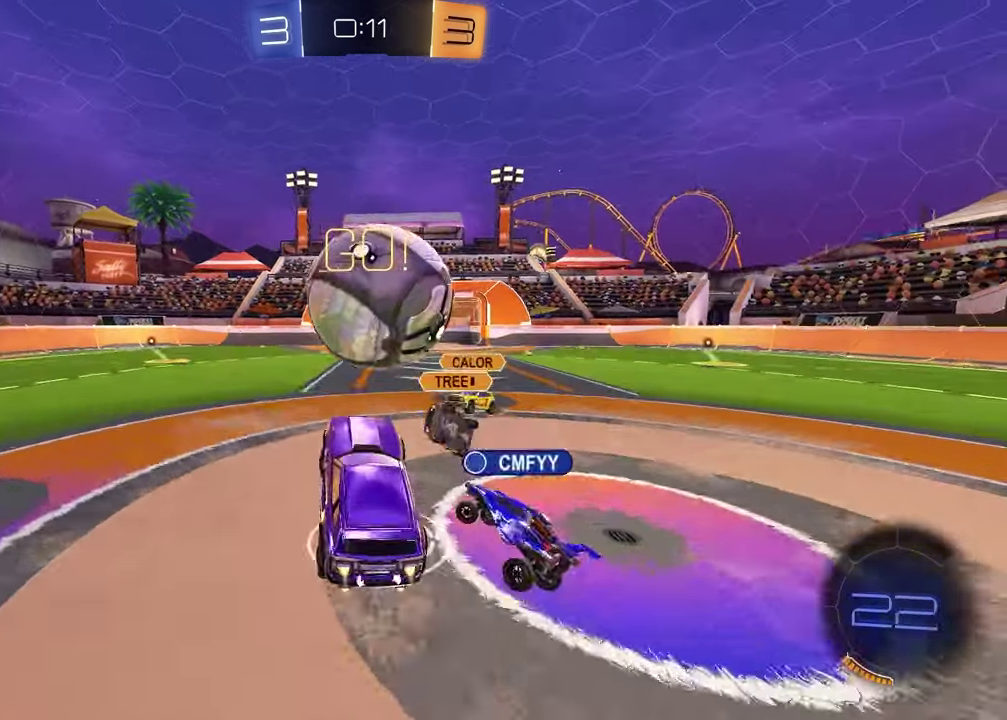
{"buttons": [], "left_stick": "left", "right_stick": "center", "events": [[33, "R1", "up"], [50, "left_stick", "up"], [133, "R2", "up"], [283, "left_stick", "up-left"], [450, "left_stick", "left"]]}
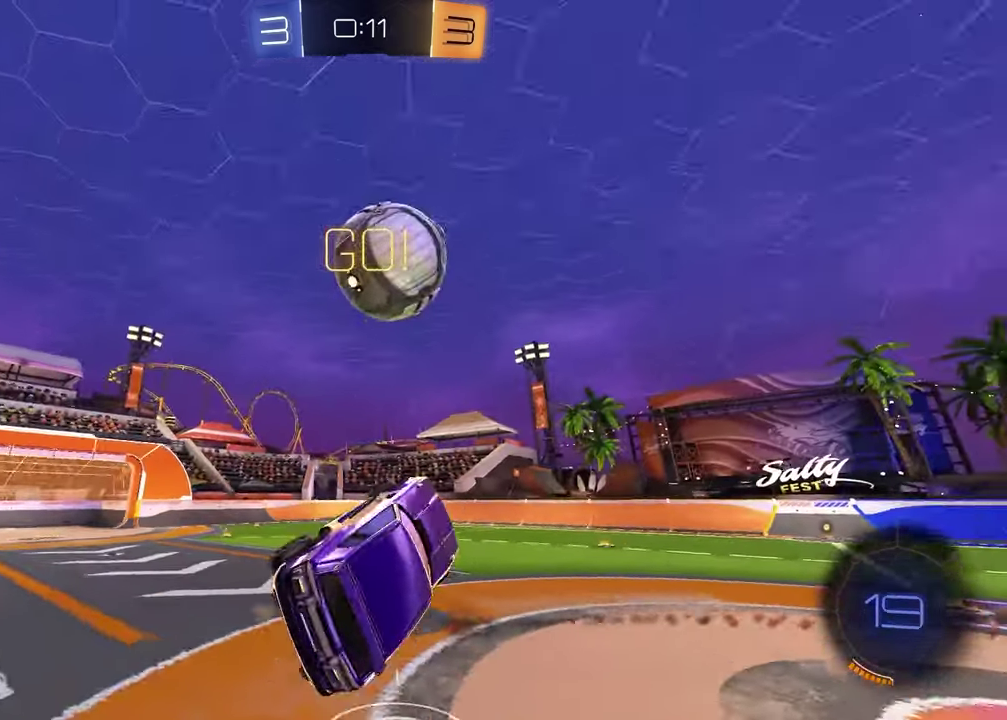
{"buttons": [], "left_stick": "left", "right_stick": "center", "events": [[67, "R2", "down"], [267, "R2", "up"], [300, "L1", "down"], [433, "L1", "up"]]}
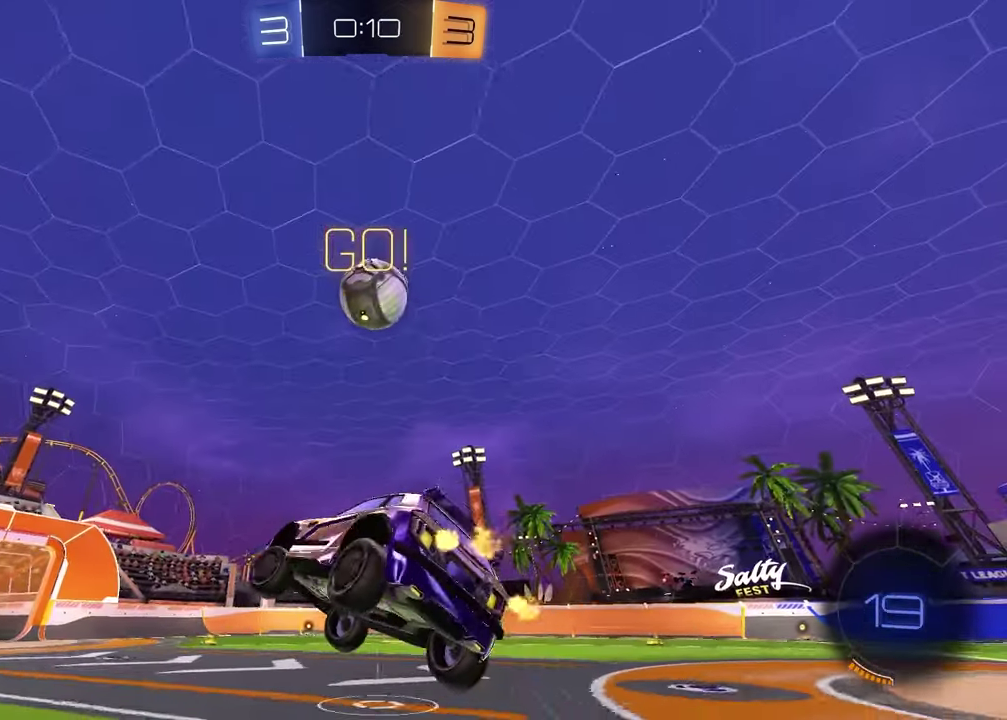
{"buttons": ["R2"], "left_stick": "center", "right_stick": "center", "events": [[50, "R2", "down"], [67, "left_stick", "down-left"], [183, "R1", "down"], [200, "left_stick", "center"], [283, "left_stick", "up-right"], [350, "R1", "up"], [450, "left_stick", "center"]]}
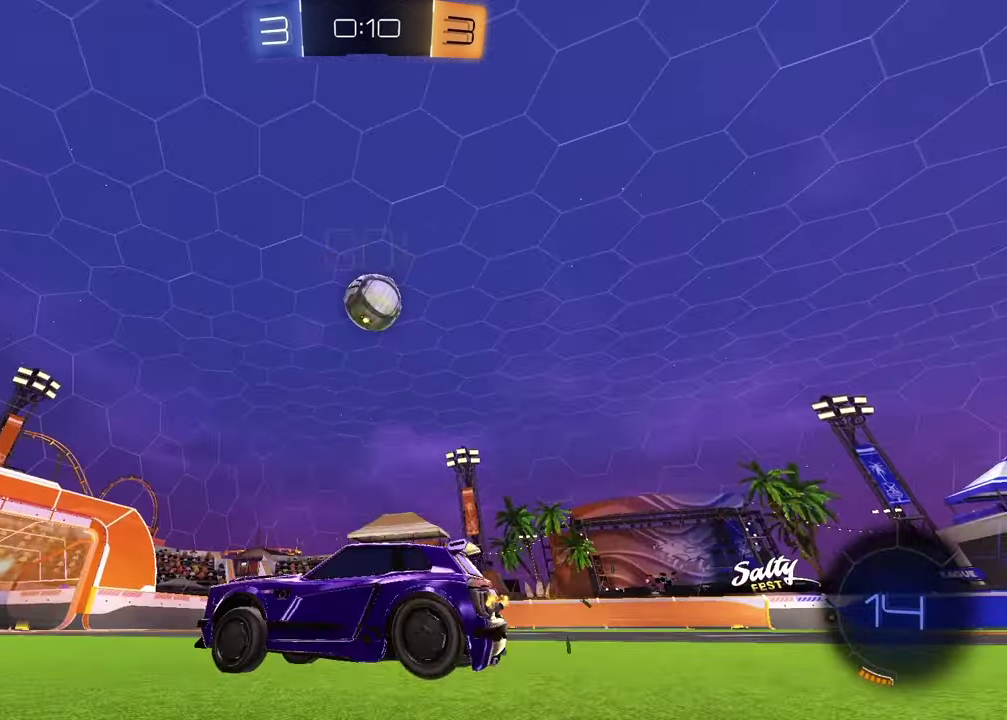
{"buttons": [], "left_stick": "center", "right_stick": "center", "events": [[67, "R2", "up"], [83, "left_stick", "up-right"], [133, "left_stick", "right"], [217, "left_stick", "down"], [233, "CROSS", "down"], [367, "CROSS", "up"], [467, "left_stick", "center"]]}
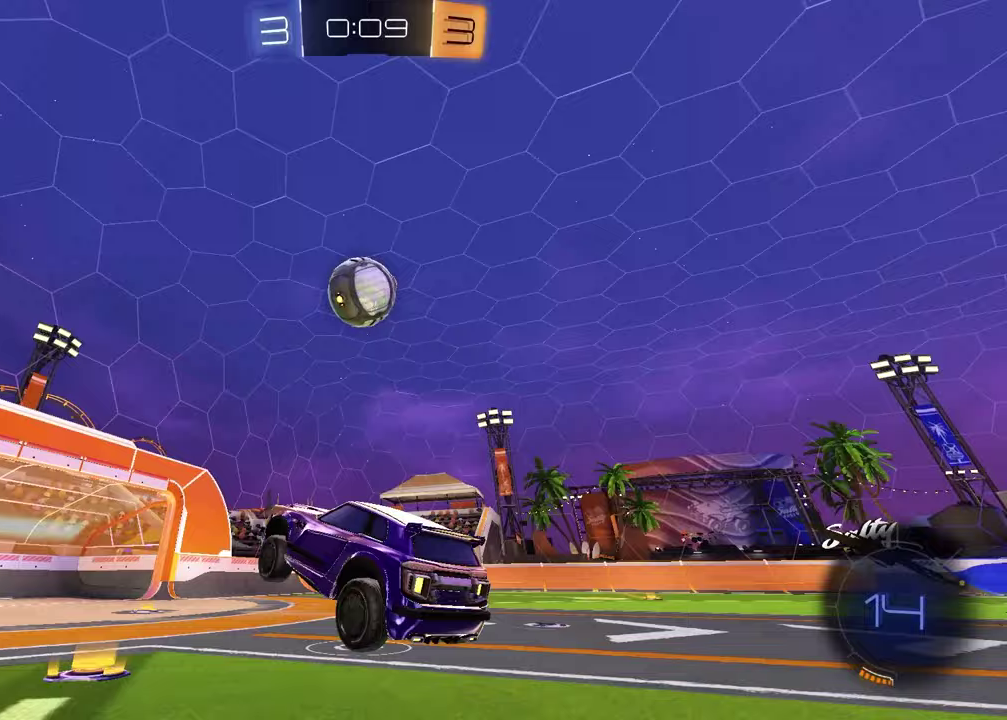
{"buttons": ["R1"], "left_stick": "center", "right_stick": "center", "events": [[83, "R1", "down"], [117, "left_stick", "down-left"], [233, "left_stick", "center"]]}
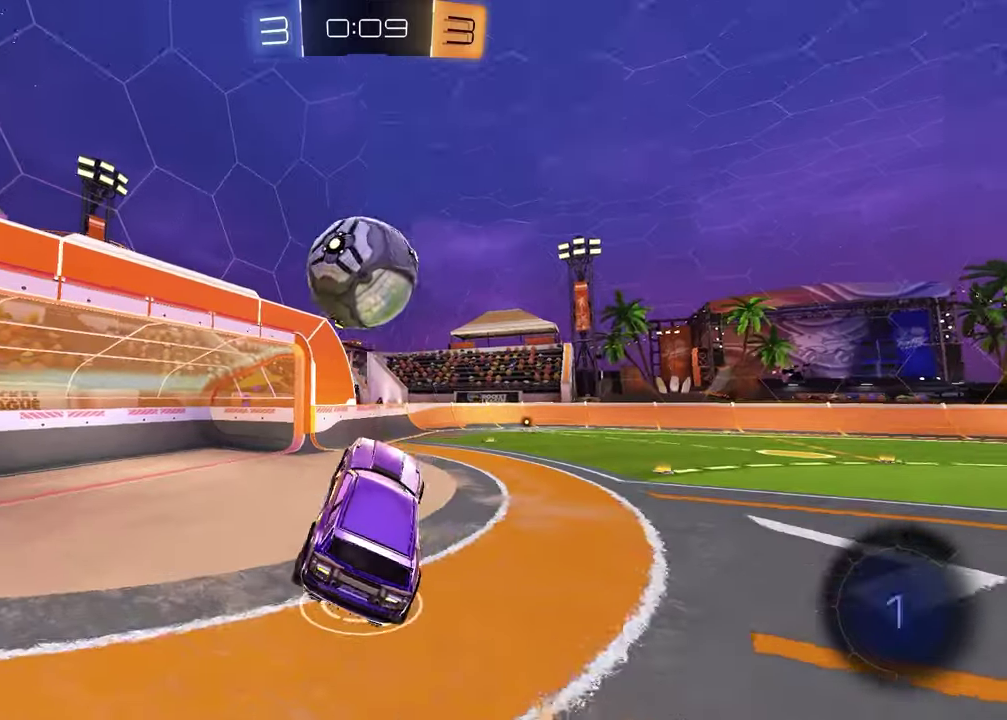
{"buttons": [], "left_stick": "down", "right_stick": "center", "events": [[200, "left_stick", "up"], [217, "CROSS", "down"], [317, "left_stick", "down-right"], [350, "CROSS", "up"], [350, "R1", "up"], [400, "left_stick", "down"]]}
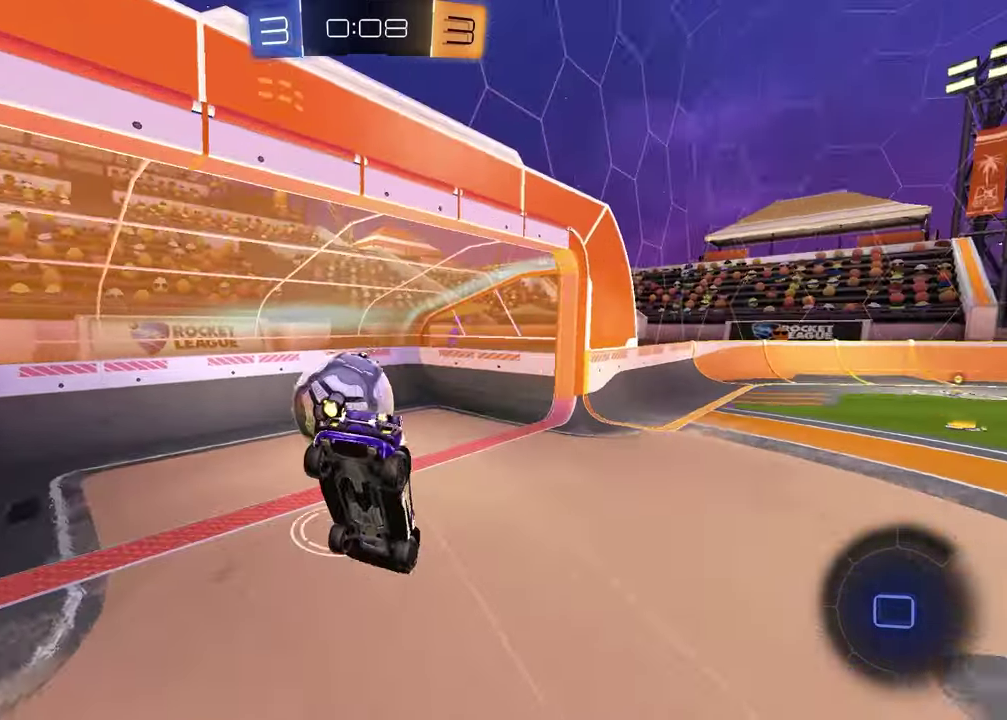
{"buttons": [], "left_stick": "center", "right_stick": "center", "events": [[167, "TRIANGLE", "down"], [217, "left_stick", "down-right"], [267, "TRIANGLE", "up"], [333, "left_stick", "center"]]}
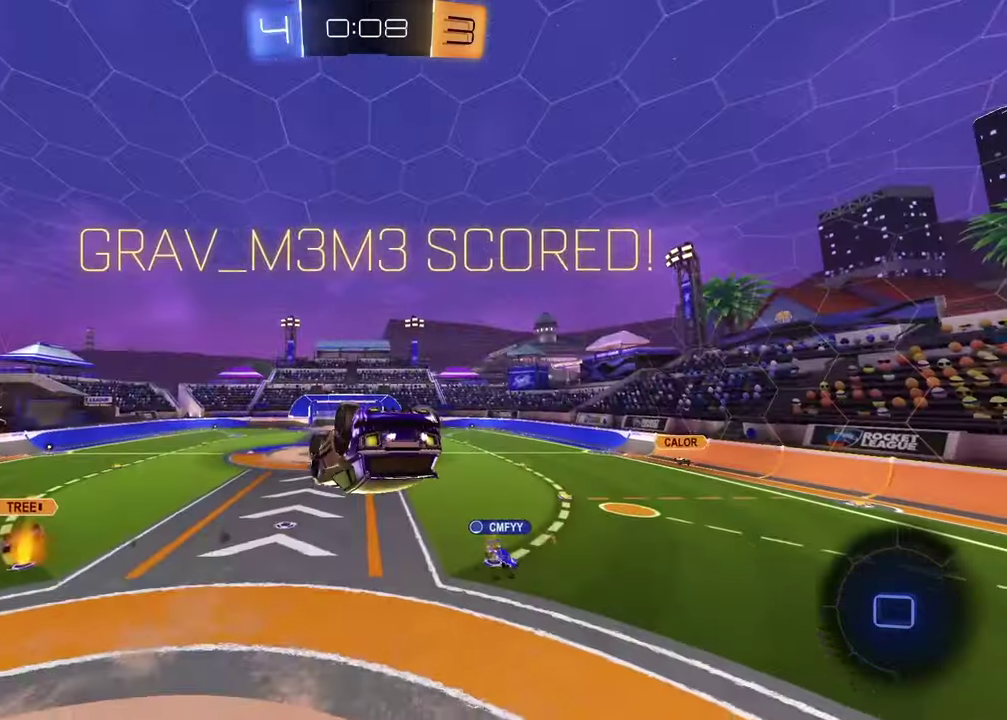
{"buttons": [], "left_stick": "center", "right_stick": "center", "events": [[150, "DPAD_LEFT", "down"], [217, "DPAD_LEFT", "up"], [283, "DPAD_LEFT", "down"], [383, "DPAD_LEFT", "up"]]}
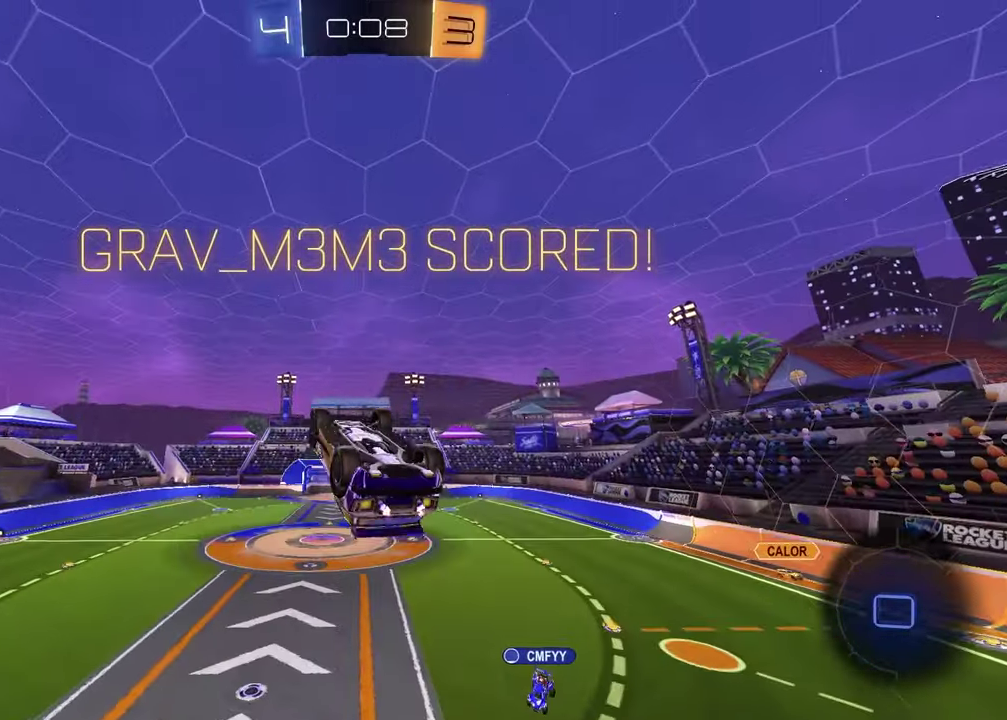
{"buttons": [], "left_stick": "down", "right_stick": "center", "events": [[33, "left_stick", "down"]]}
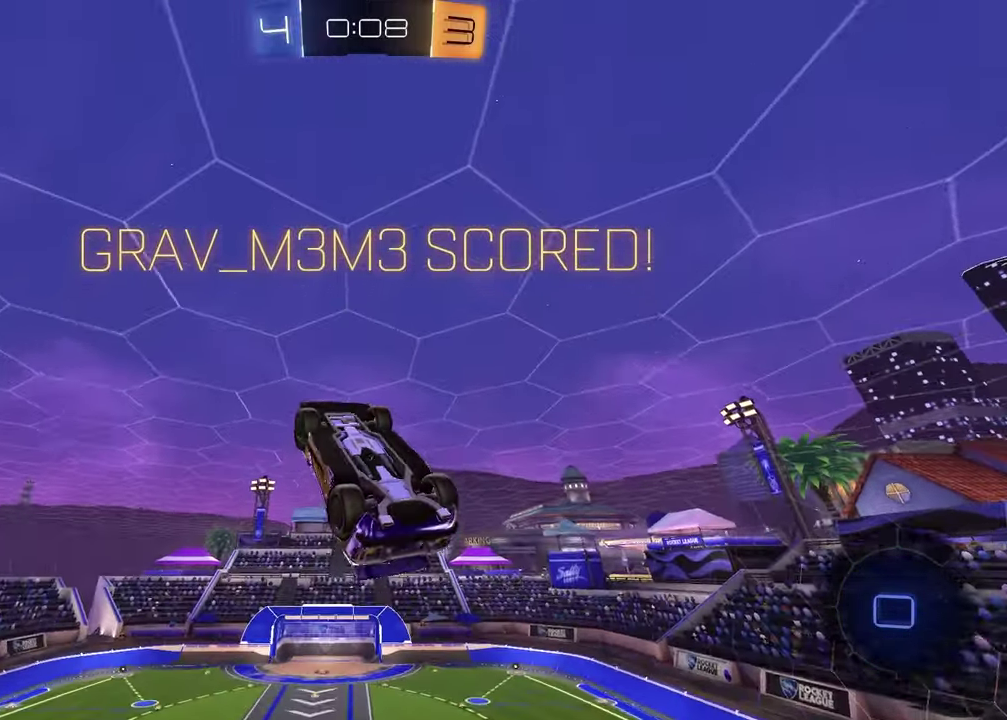
{"buttons": [], "left_stick": "center", "right_stick": "center", "events": [[67, "left_stick", "center"]]}